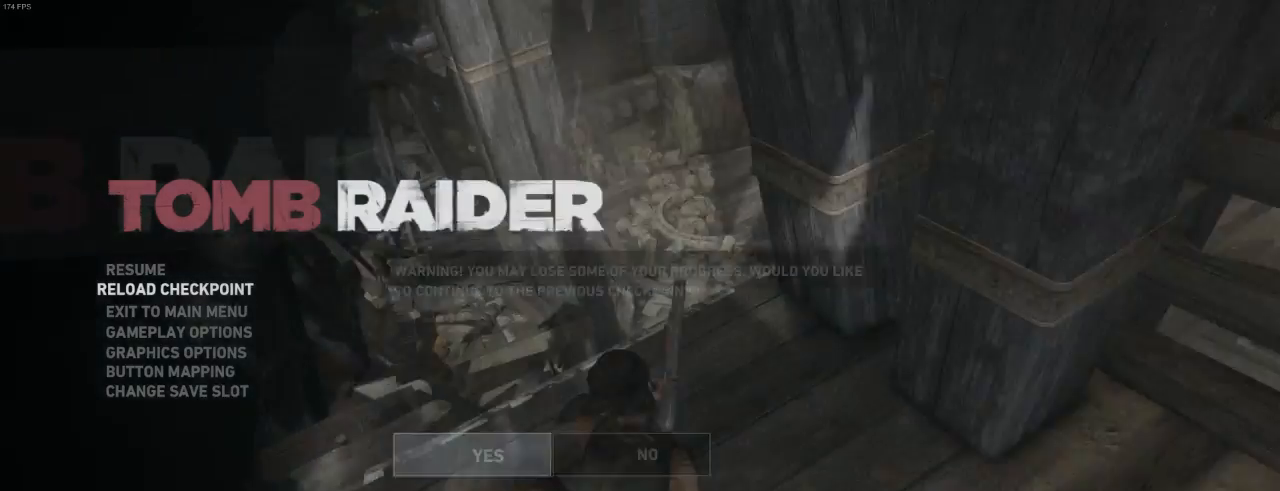
Gameplay with keyboard and mouse; each line is a JSON object with the keys and mouse buttons held at the frame after it. "events" lists presses ("down") and releases ("up") of "1", "2", "3", "4", "5", "6", "7", "a", "alt", "b", "c", "ctrl", "d", "e", "escape", "f", "g", "h", "q", "r", "s", "shift", "space", "t", "tilde", "v", "w", "x", "y", "z", "mouse_left", "mouse_middle", "mouse_right", "mouse_mb4", "mouse_mb5", "mouse_wheel_up" and "mouse_wheel_down" between this image and that frame as [ms after this image, input, new state], when the widget could be followed in between. "mouse_left", "mouse_middle", "mouse_right", "mouse_mb4", "mouse_mb5", "mouse_wheel_up", "mouse_wheel_down" = the "left", "middle", "right", "mb4", "mb5", "wheel_up", "wheel_down" buttons of the "mouse" list. No other keys are recorded. Not read: mouse_move.
{"keys": [], "mouse": [], "events": []}
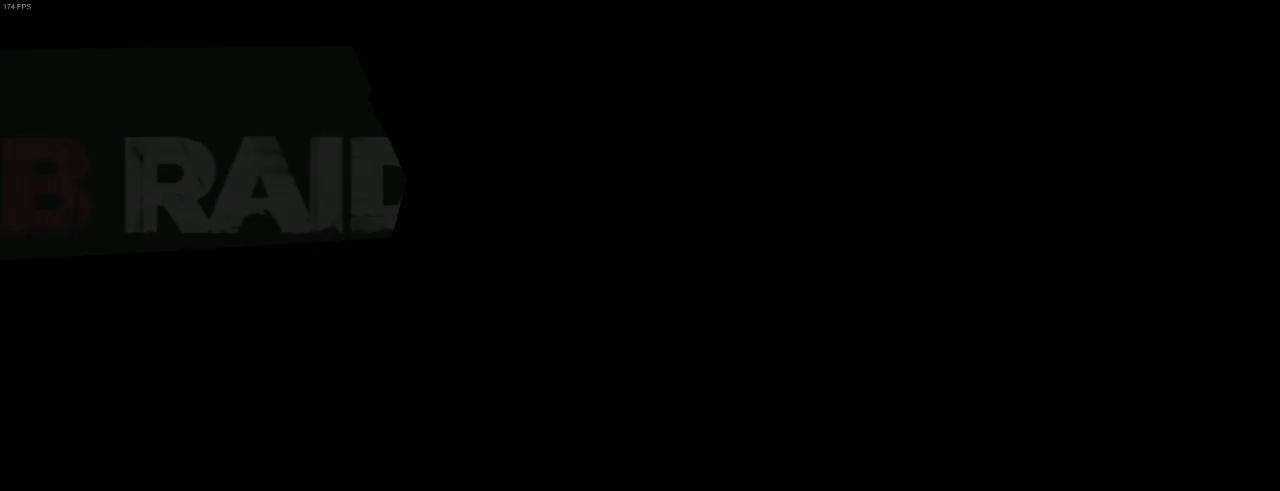
{"keys": [], "mouse": [], "events": []}
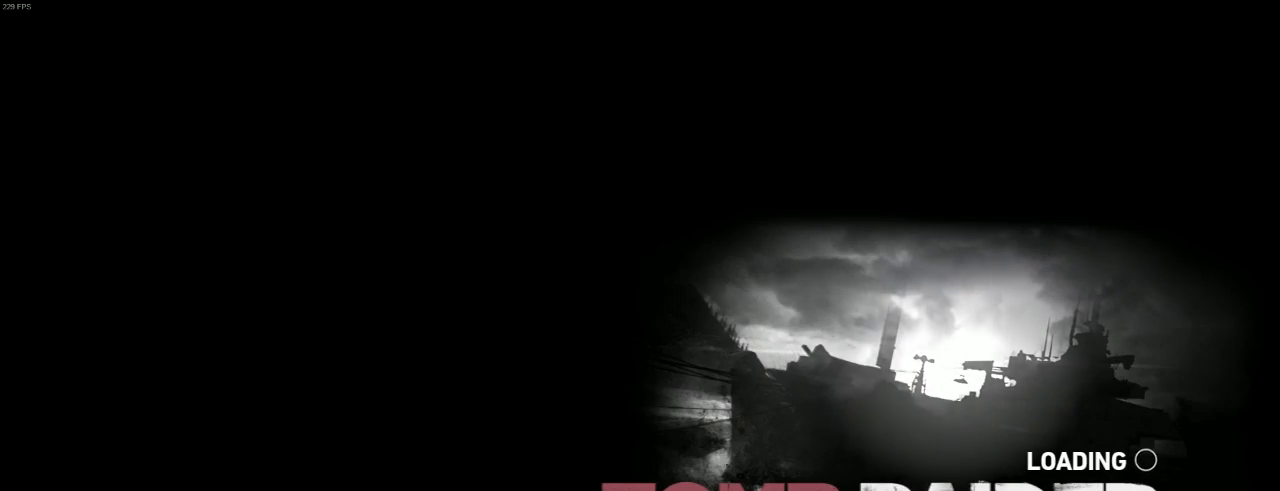
{"keys": [], "mouse": [], "events": []}
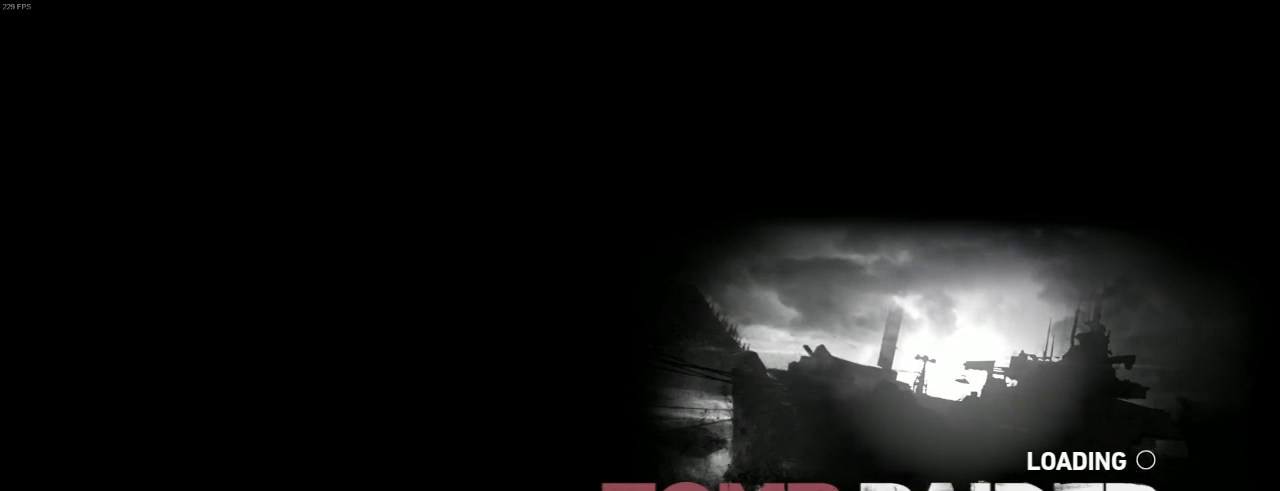
{"keys": [], "mouse": [], "events": []}
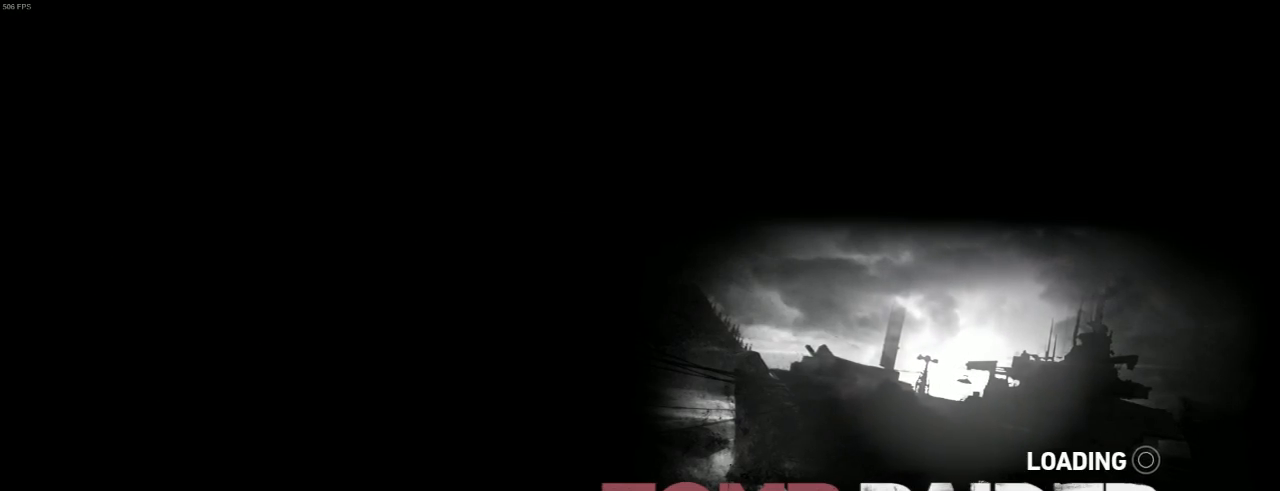
{"keys": [], "mouse": [], "events": []}
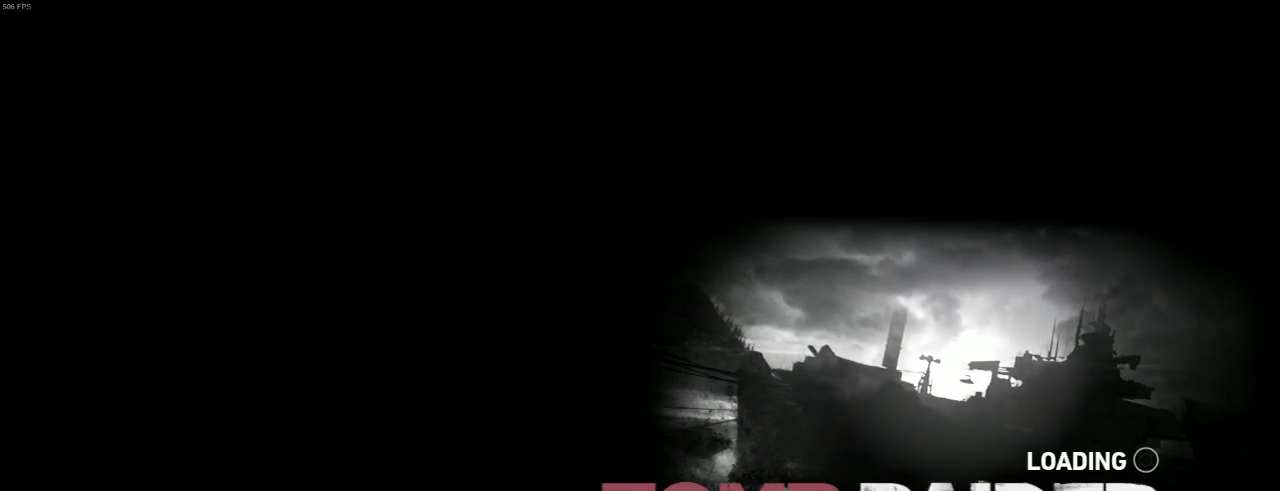
{"keys": [], "mouse": [], "events": []}
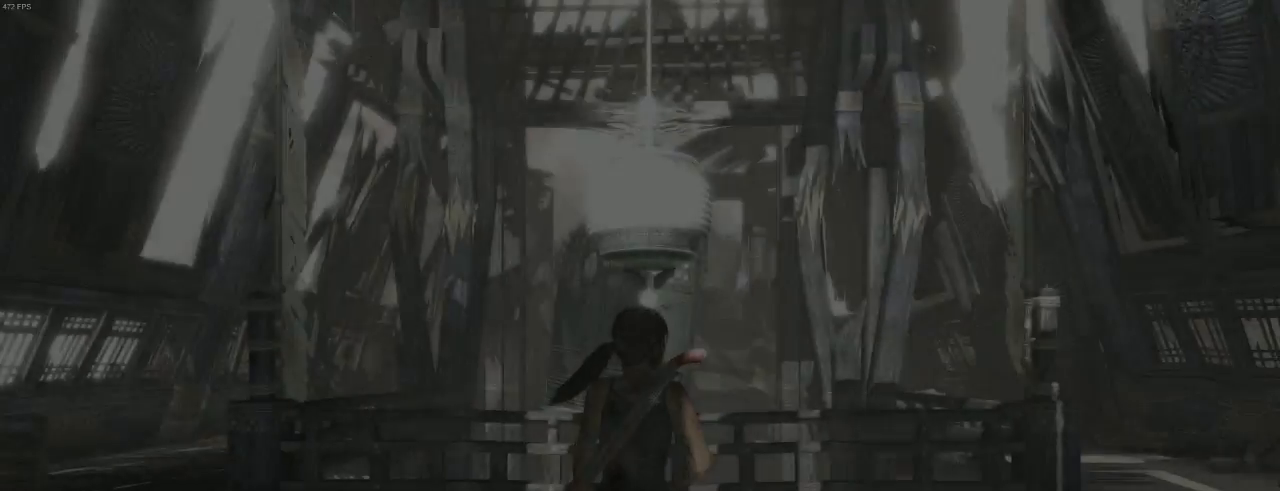
{"keys": ["z"], "mouse": [], "events": [[300, "z", "down"]]}
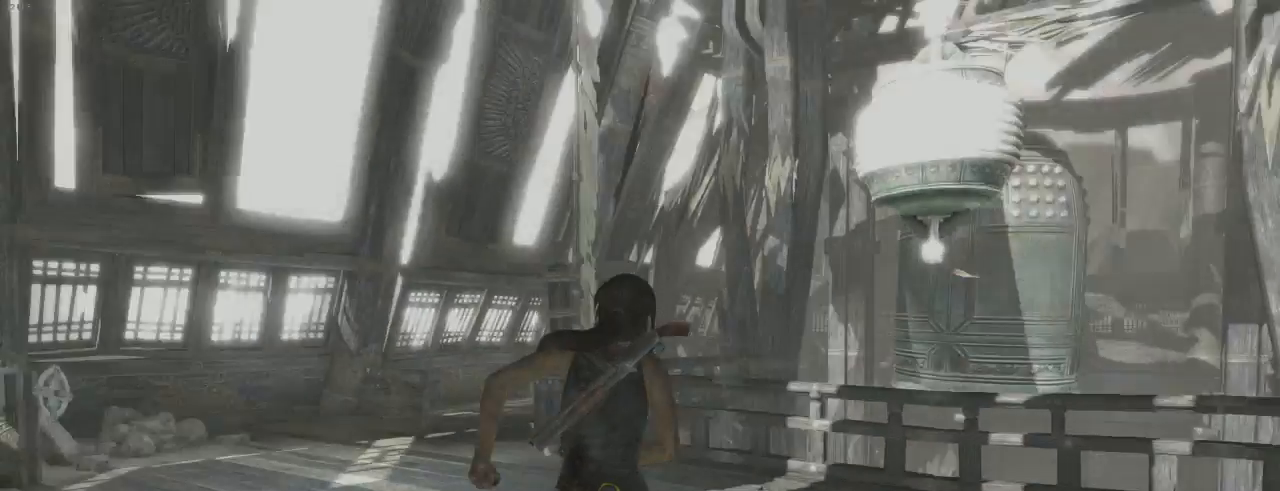
{"keys": ["z"], "mouse": [], "events": []}
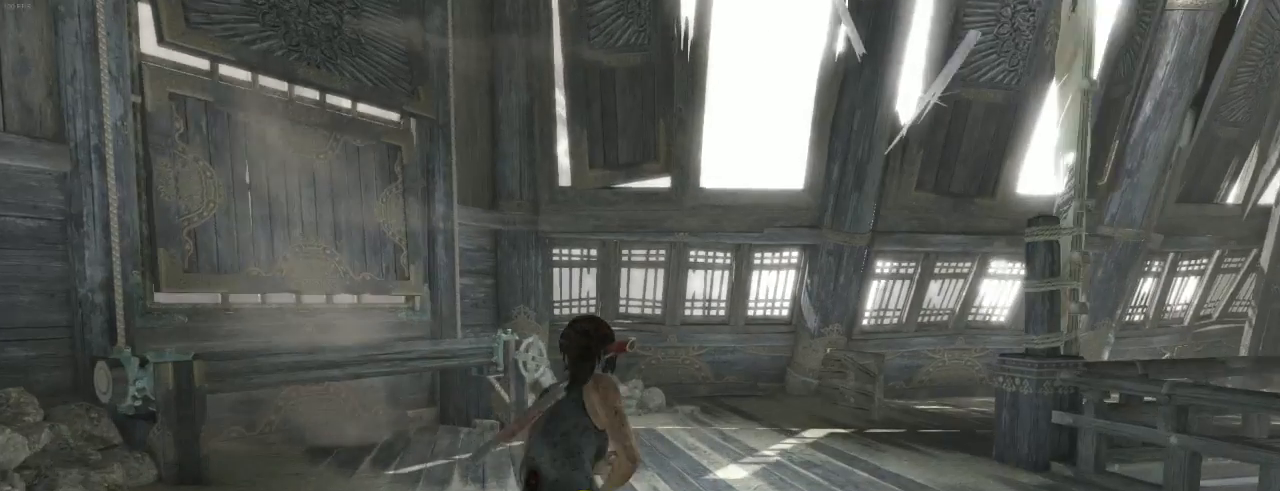
{"keys": ["z"], "mouse": [], "events": [[166, "shift", "down"], [300, "shift", "up"]]}
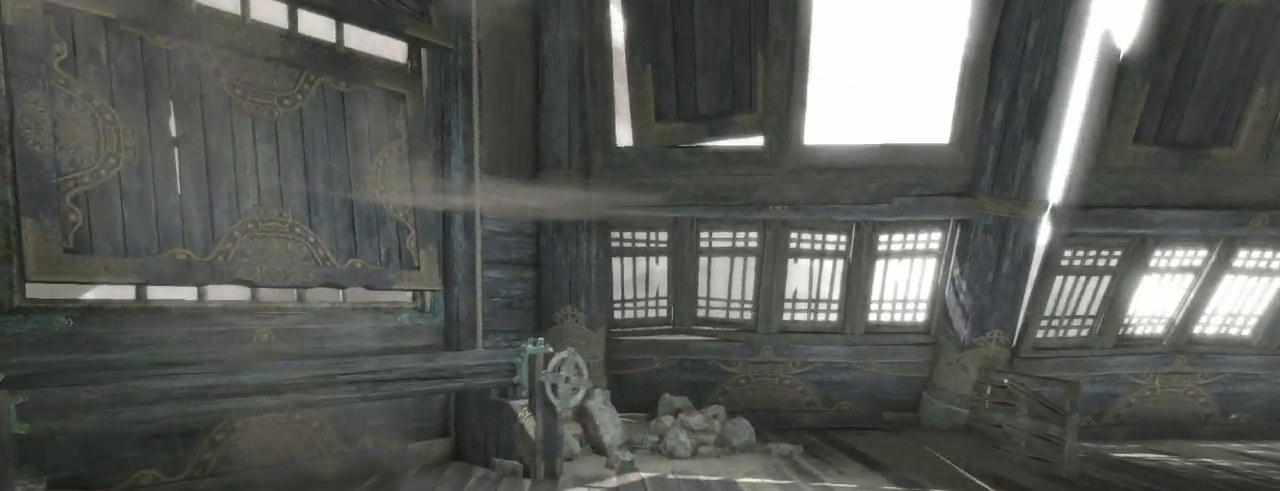
{"keys": ["z"], "mouse": [], "events": []}
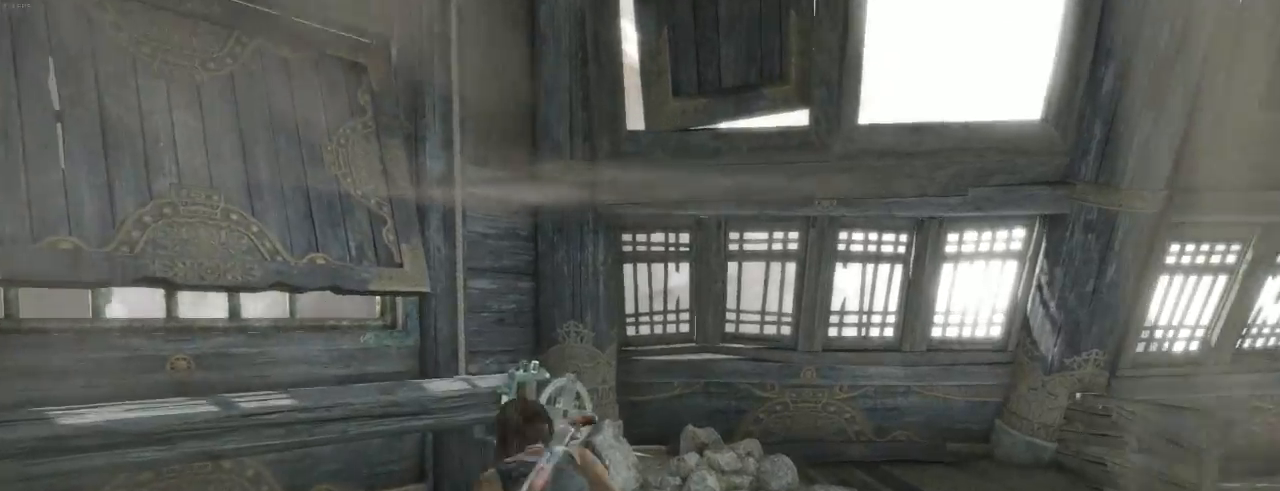
{"keys": ["e", "z"], "mouse": [], "events": [[100, "e", "down"], [166, "e", "up"], [266, "e", "down"], [333, "e", "up"], [433, "e", "down"]]}
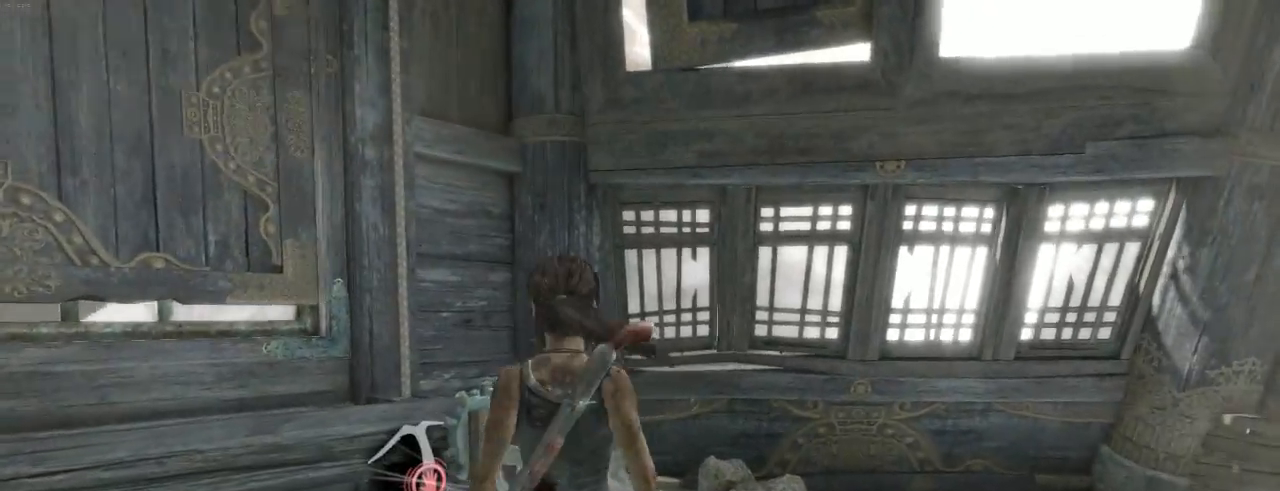
{"keys": [], "mouse": [], "events": [[33, "e", "up"], [100, "e", "down"], [133, "z", "up"], [200, "e", "up"], [400, "e", "down"], [433, "e", "up"]]}
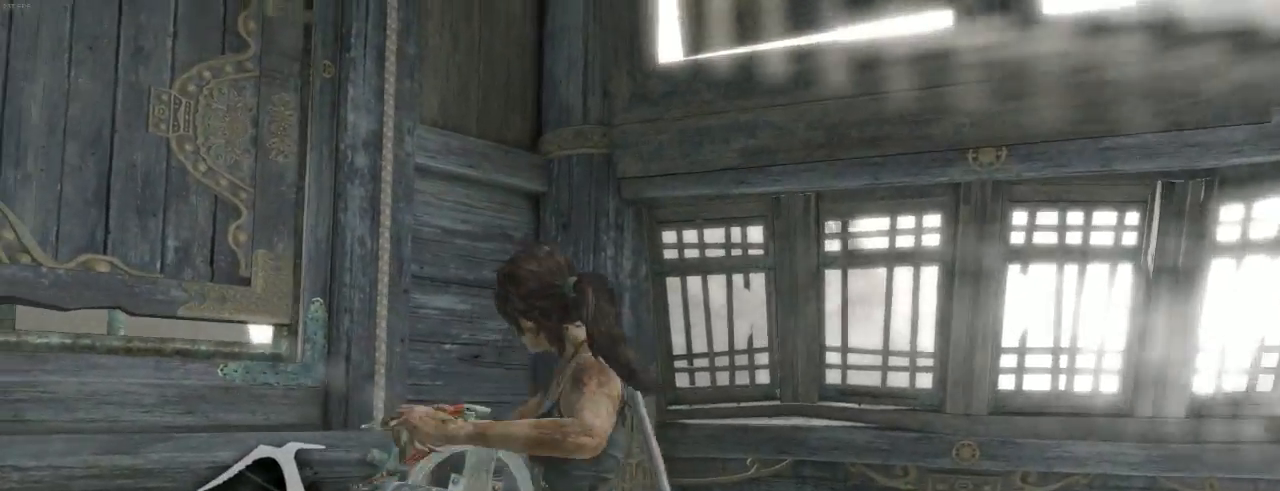
{"keys": [], "mouse": [], "events": [[33, "e", "down"], [100, "e", "up"], [166, "e", "down"], [233, "e", "up"], [300, "e", "down"], [366, "e", "up"], [433, "e", "down"], [500, "e", "up"]]}
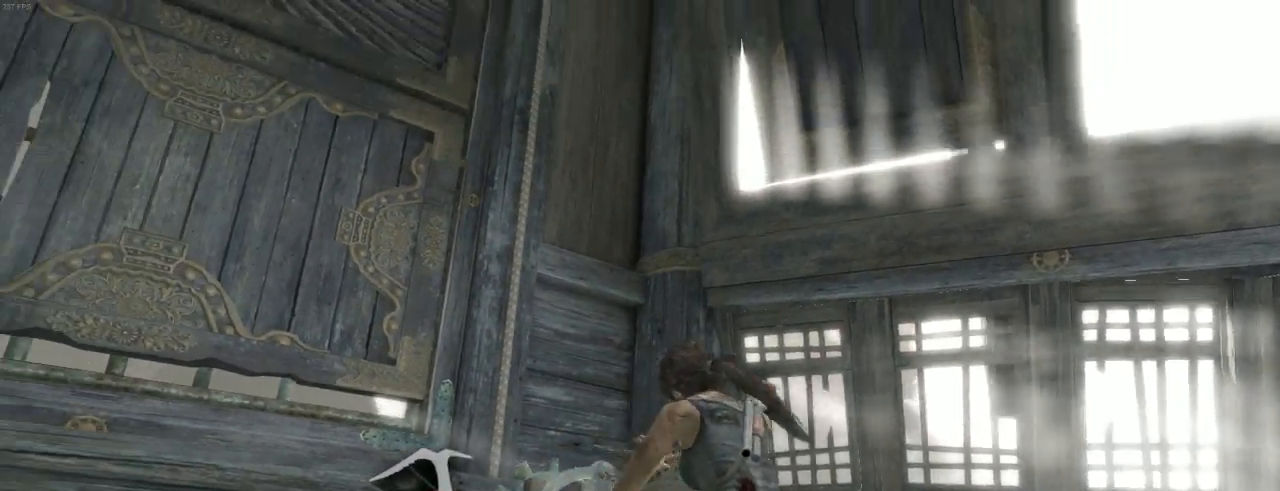
{"keys": ["e"], "mouse": [], "events": [[100, "e", "down"], [133, "e", "up"], [200, "e", "down"], [266, "e", "up"], [333, "e", "down"], [366, "e", "up"], [466, "e", "down"]]}
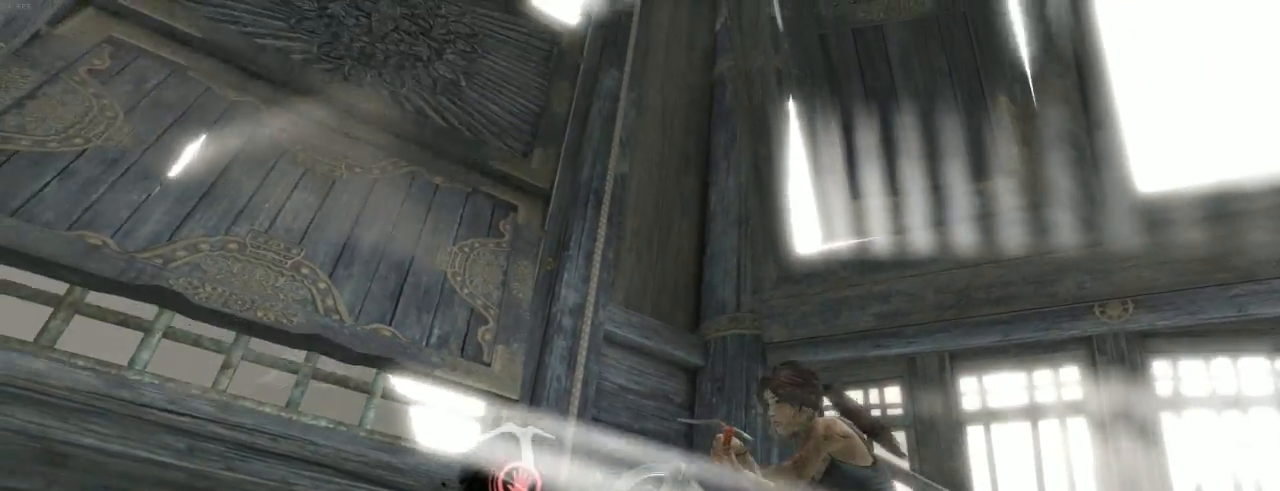
{"keys": ["e"], "mouse": [], "events": [[33, "e", "up"], [100, "e", "down"], [133, "e", "up"], [233, "e", "down"], [266, "e", "up"], [366, "e", "down"], [400, "e", "up"], [466, "e", "down"]]}
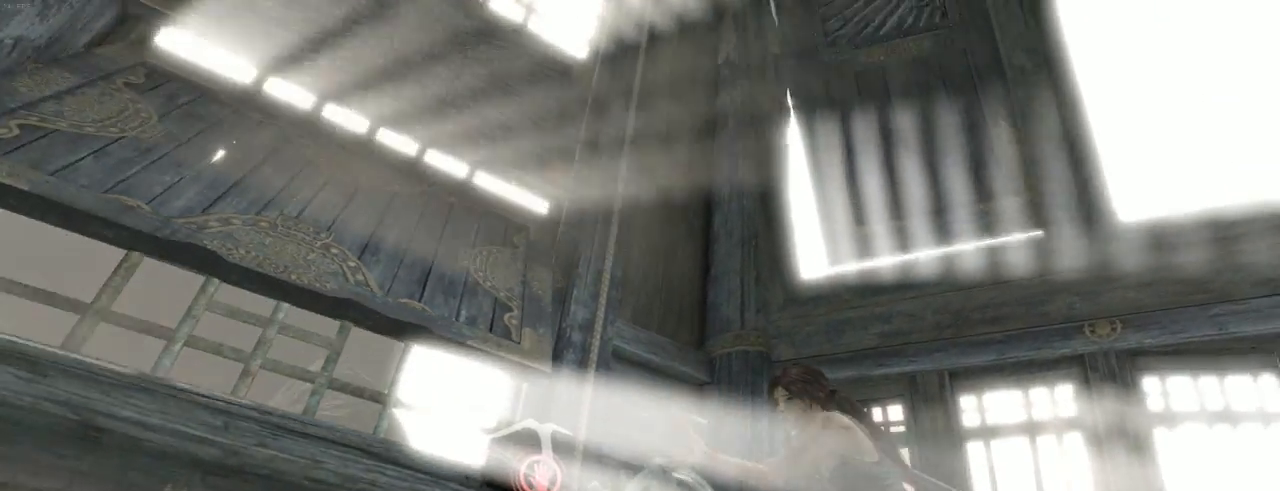
{"keys": [], "mouse": [], "events": [[33, "e", "up"], [133, "e", "down"], [200, "e", "up"], [266, "e", "down"], [333, "e", "up"], [400, "e", "down"], [433, "e", "up"]]}
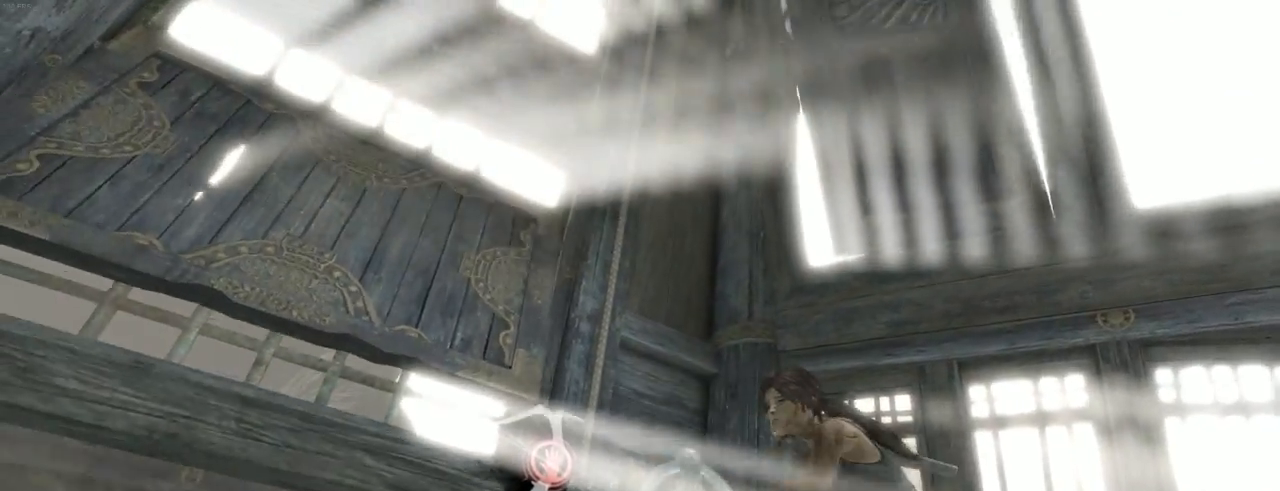
{"keys": [], "mouse": [], "events": [[33, "e", "down"], [66, "e", "up"], [166, "e", "down"], [233, "e", "up"], [300, "e", "down"], [366, "e", "up"], [433, "e", "down"], [466, "e", "up"]]}
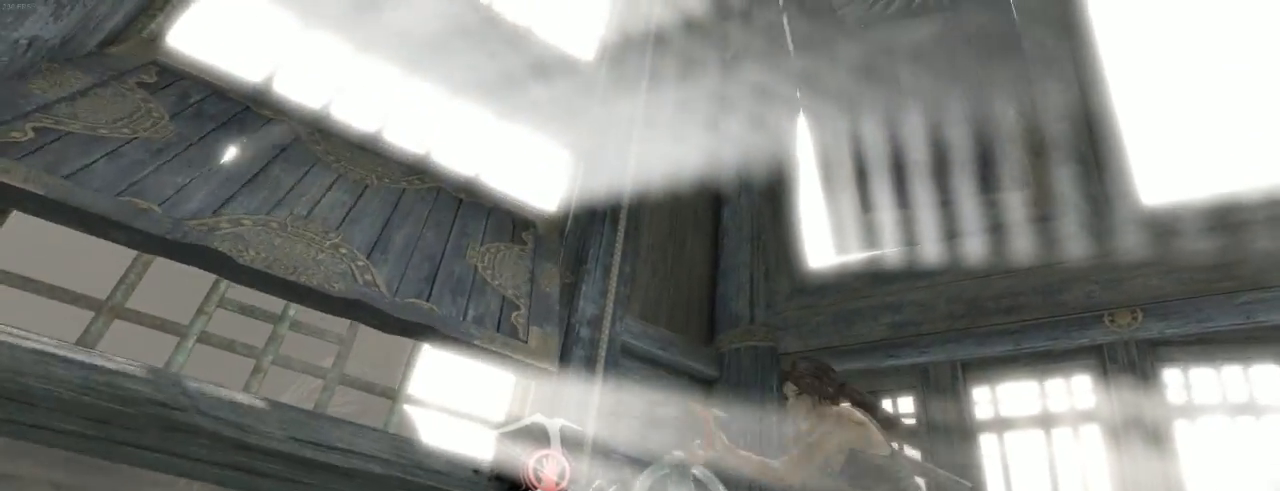
{"keys": [], "mouse": [], "events": [[66, "e", "down"], [100, "e", "up"], [200, "e", "down"], [233, "e", "up"], [333, "e", "down"], [366, "e", "up"], [466, "e", "down"], [500, "e", "up"]]}
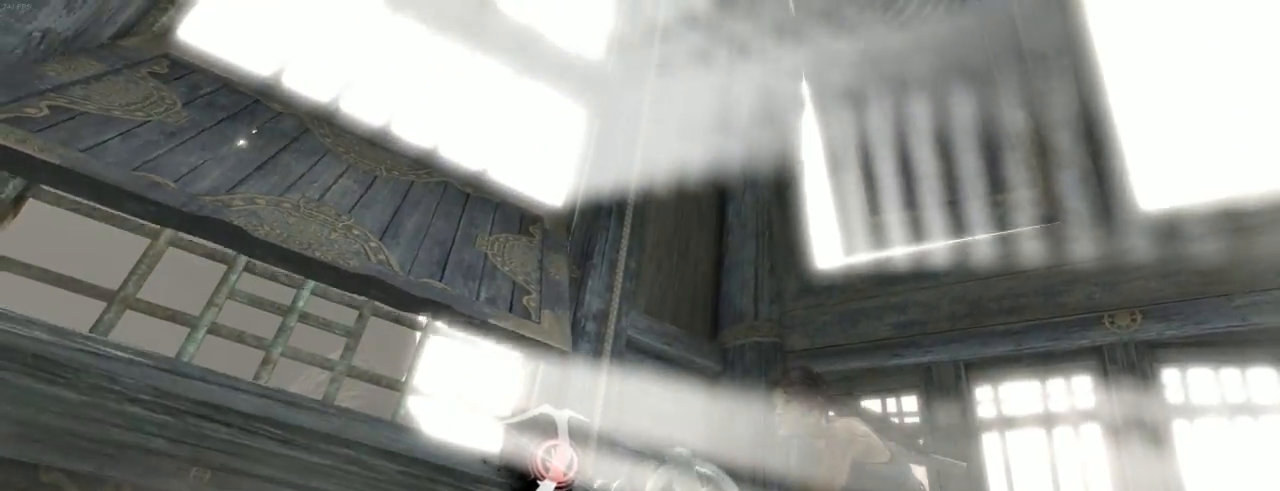
{"keys": ["e"], "mouse": [], "events": [[100, "e", "down"], [133, "e", "up"], [233, "e", "down"], [266, "e", "up"], [366, "e", "down"], [400, "e", "up"], [500, "e", "down"]]}
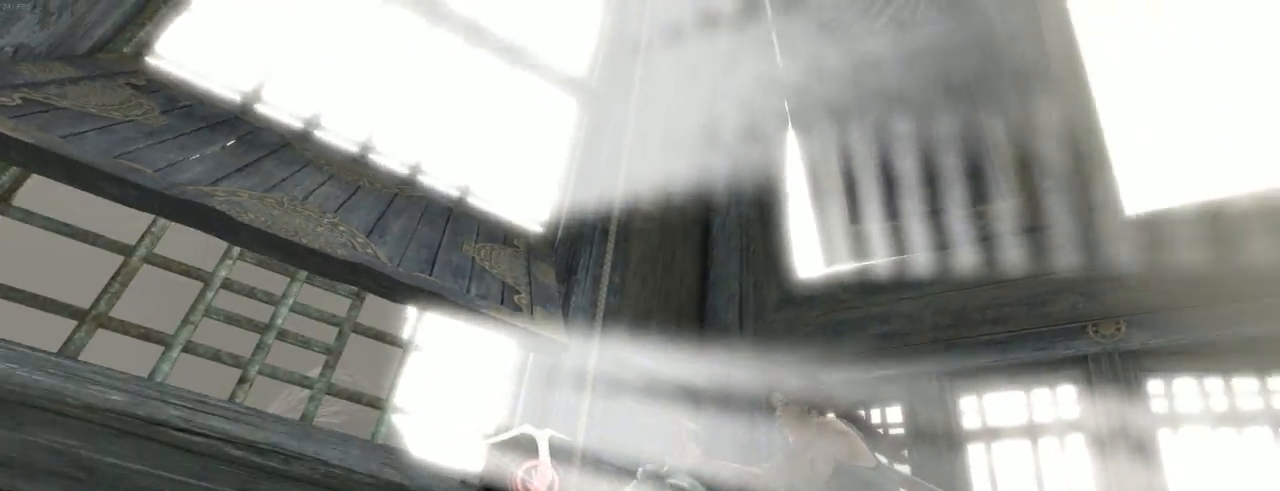
{"keys": ["z"], "mouse": [], "events": [[33, "e", "up"], [100, "e", "down"], [166, "e", "up"], [333, "z", "down"]]}
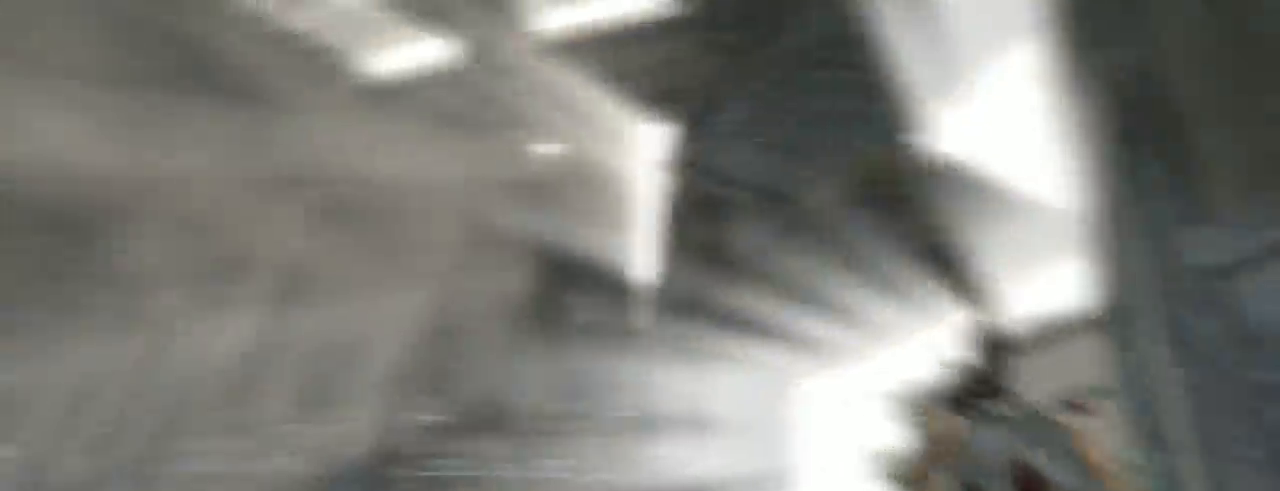
{"keys": ["z"], "mouse": [], "events": [[233, "shift", "down"], [333, "shift", "up"]]}
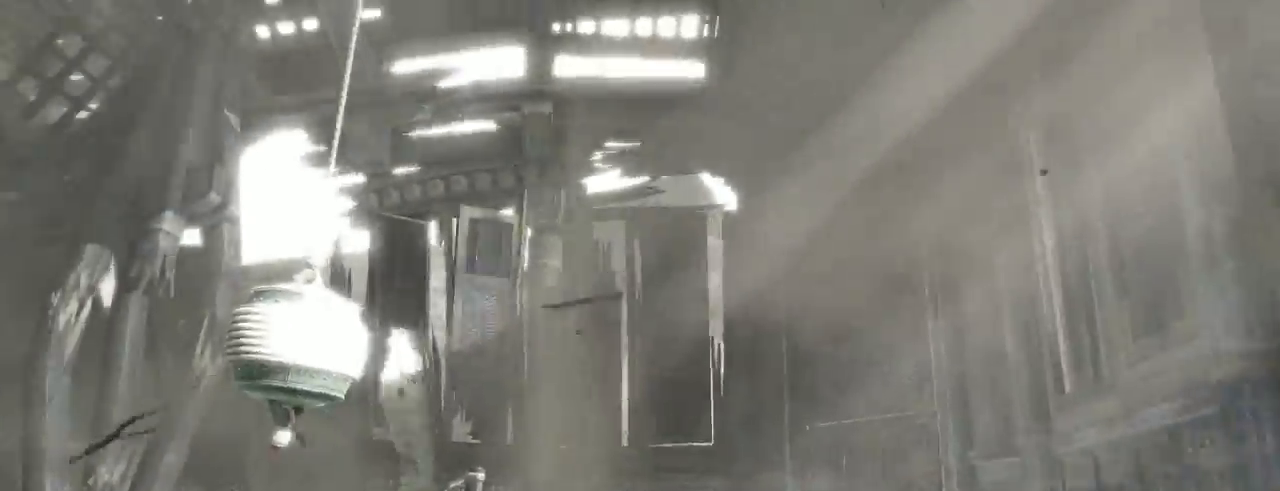
{"keys": ["d", "z"], "mouse": [], "events": [[33, "shift", "down"], [100, "shift", "up"], [200, "shift", "down"], [266, "d", "down"], [300, "shift", "up"], [366, "d", "up"], [400, "shift", "down"], [500, "d", "down"], [500, "shift", "up"]]}
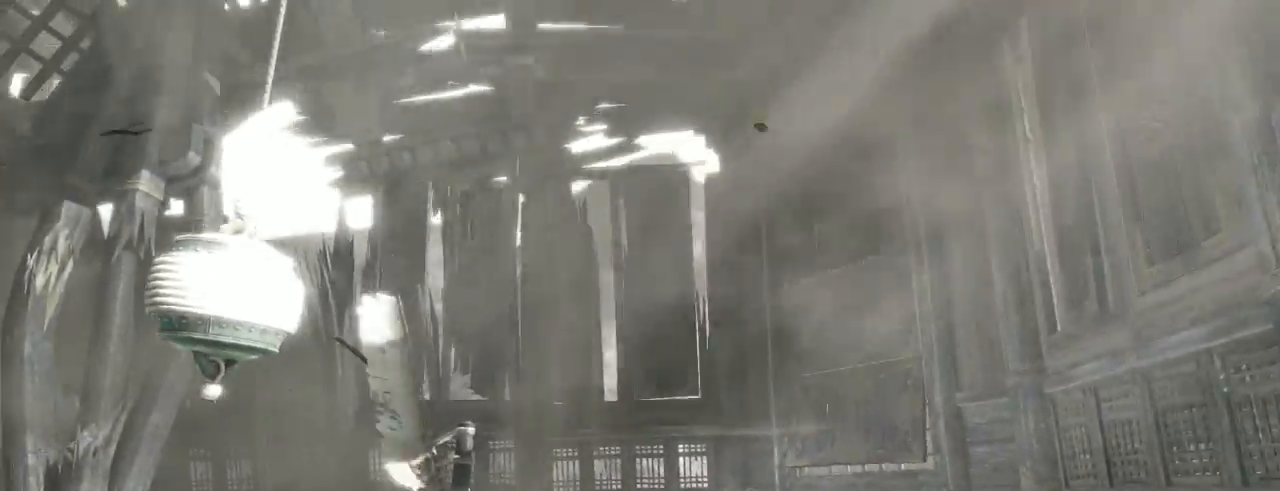
{"keys": ["d"], "mouse": ["right"], "events": [[166, "mouse_right", "down"], [366, "z", "up"]]}
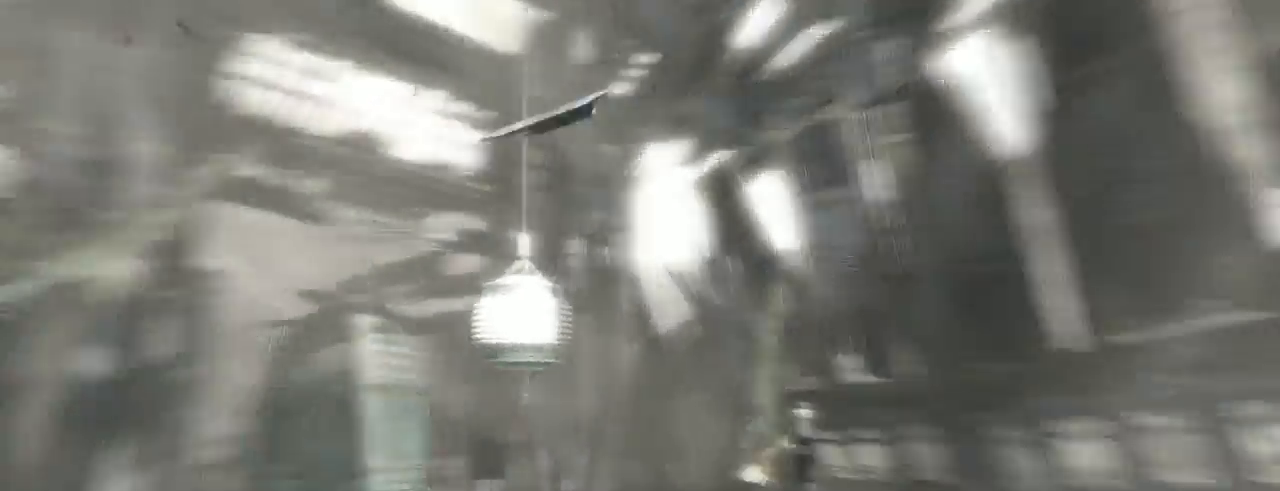
{"keys": [], "mouse": ["middle", "right"], "events": [[100, "mouse_middle", "down"], [433, "d", "up"]]}
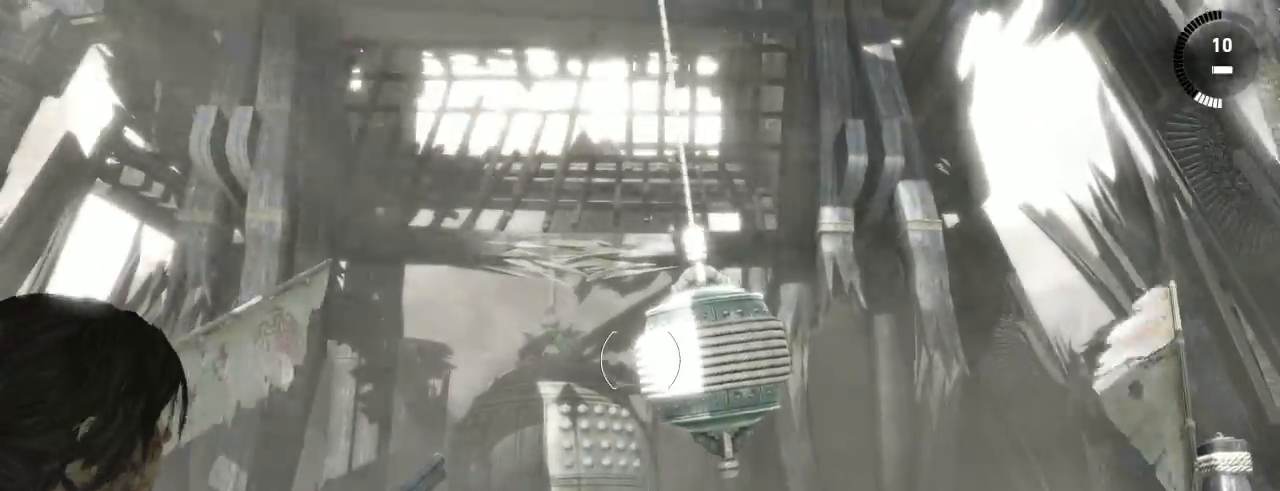
{"keys": ["1"], "mouse": ["middle", "right"], "events": [[466, "1", "down"]]}
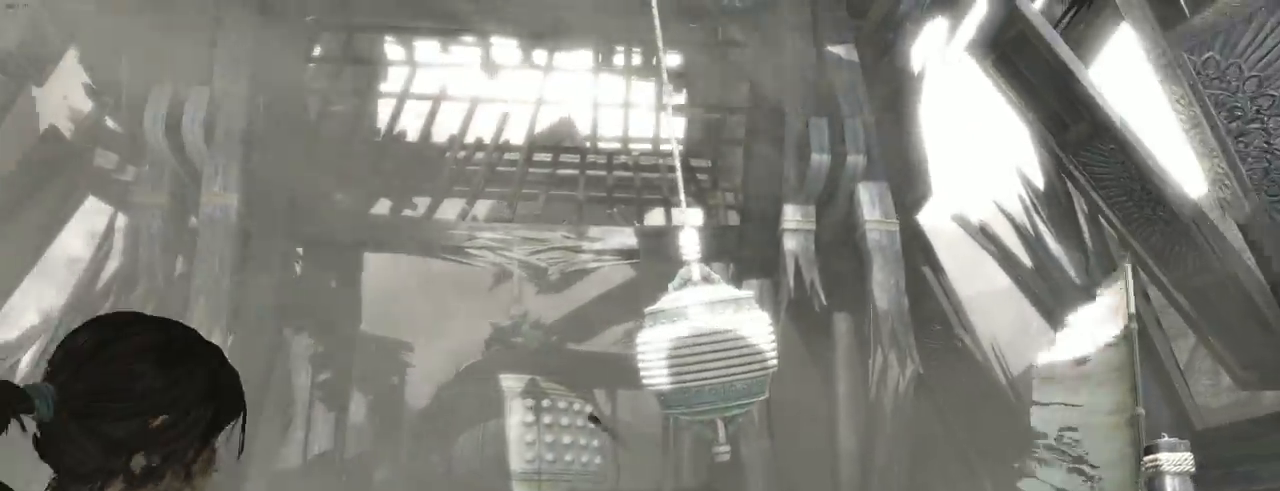
{"keys": [], "mouse": ["middle", "right"], "events": [[100, "1", "up"]]}
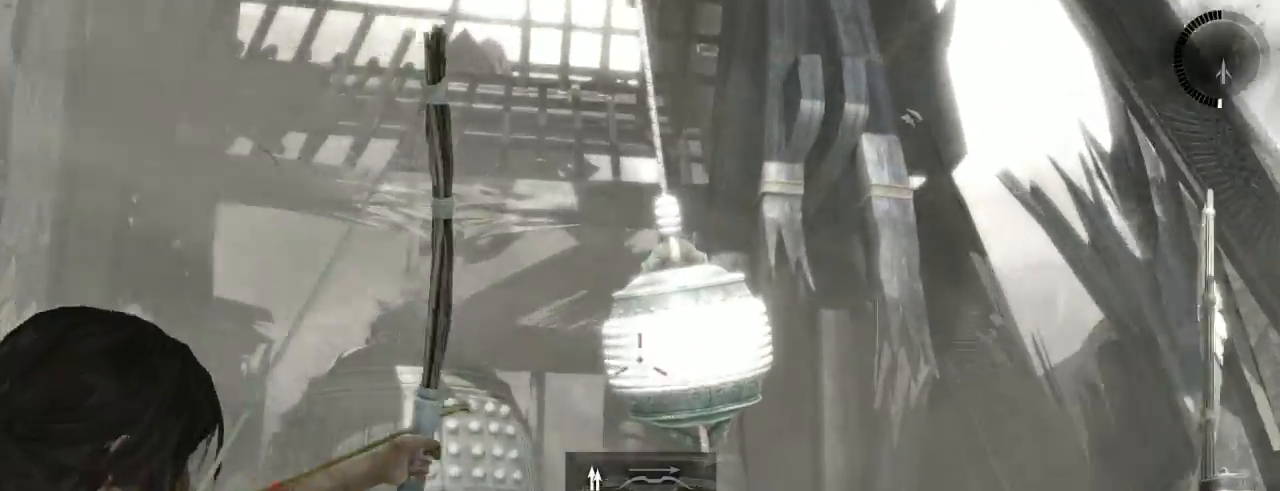
{"keys": [], "mouse": [], "events": [[166, "mouse_middle", "up"], [466, "mouse_right", "up"]]}
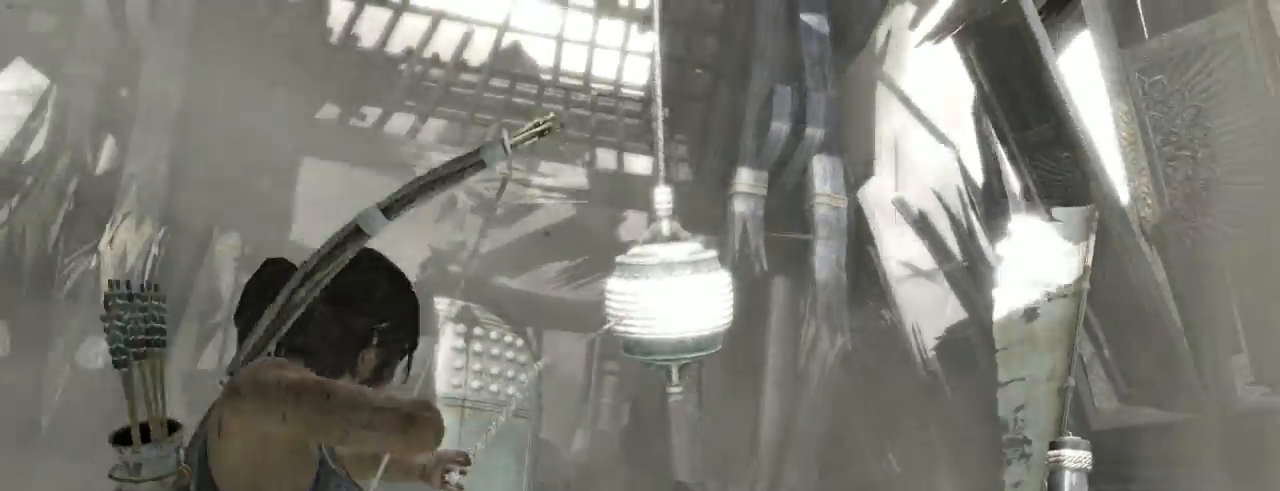
{"keys": ["z"], "mouse": [], "events": [[433, "z", "down"]]}
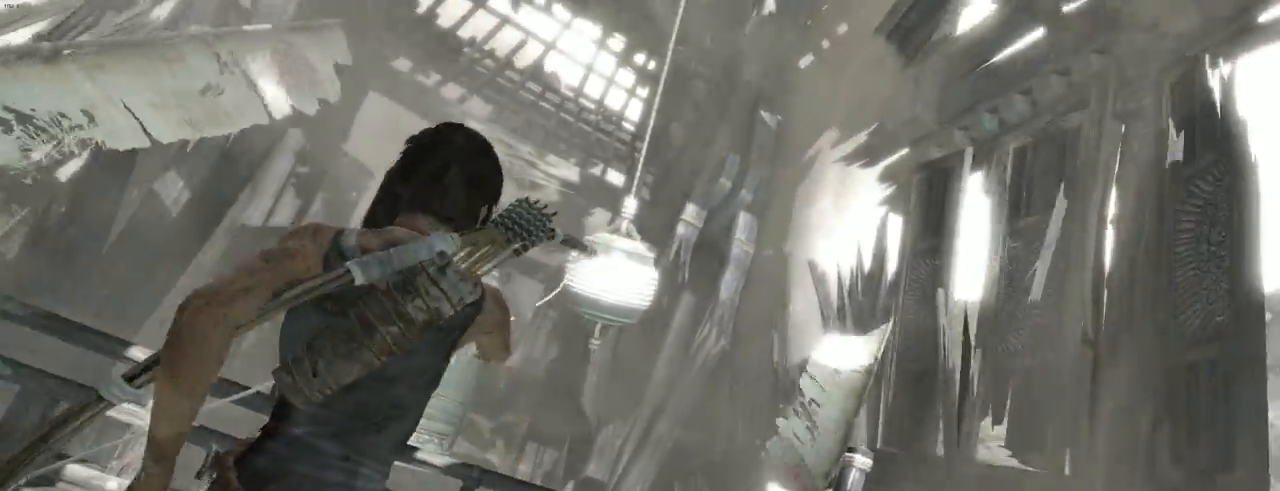
{"keys": ["z"], "mouse": [], "events": []}
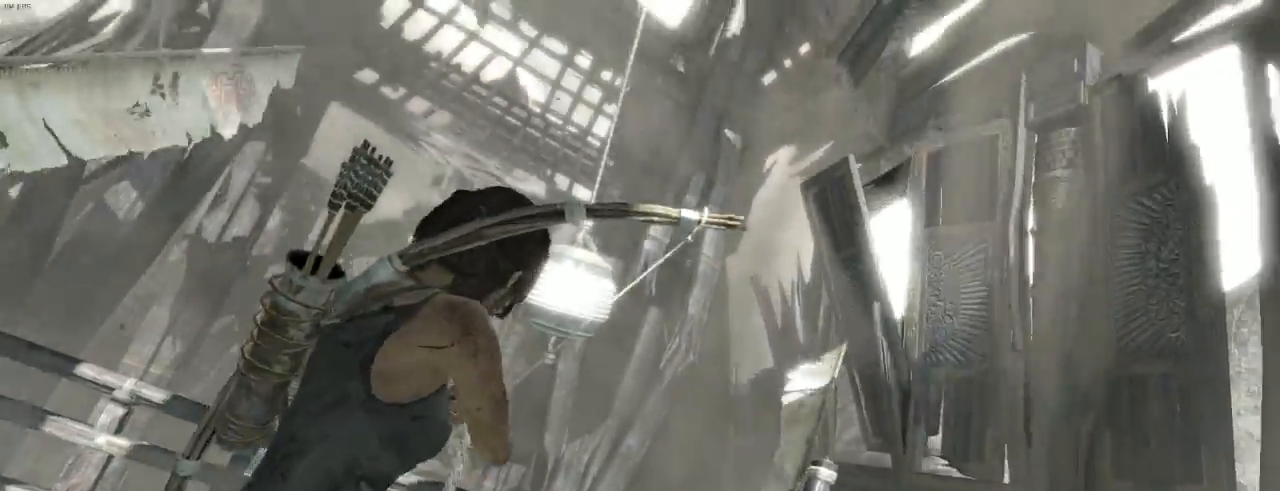
{"keys": ["z"], "mouse": [], "events": []}